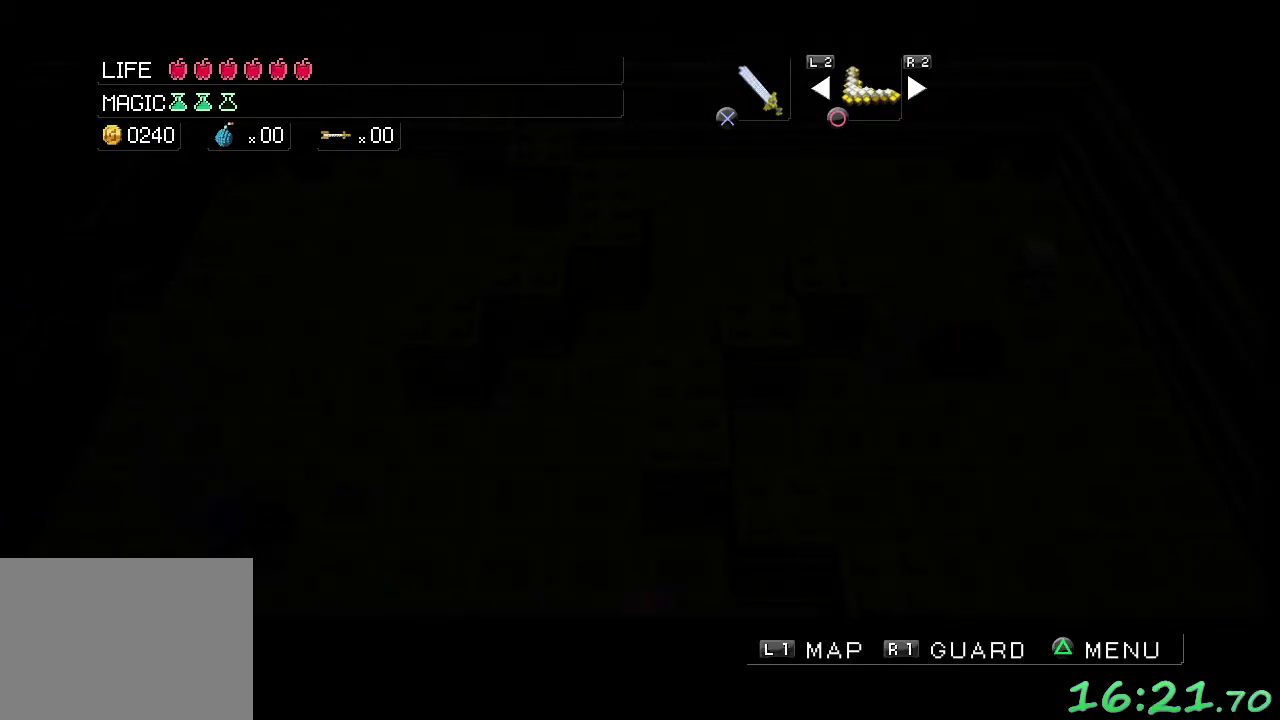
Gameplay with a controller (Xbox layout); each line is a JSON object with the inputs held at the frame after it. "events" lists button and stick changes between this image and that frame as [ms after this image, input, new state], when the widget could be followed in between. Not read: L3 R2 R3.
{"buttons": [], "left_stick": "right", "events": [[100, "A", "down"], [133, "left_stick", "right"], [200, "A", "up"]]}
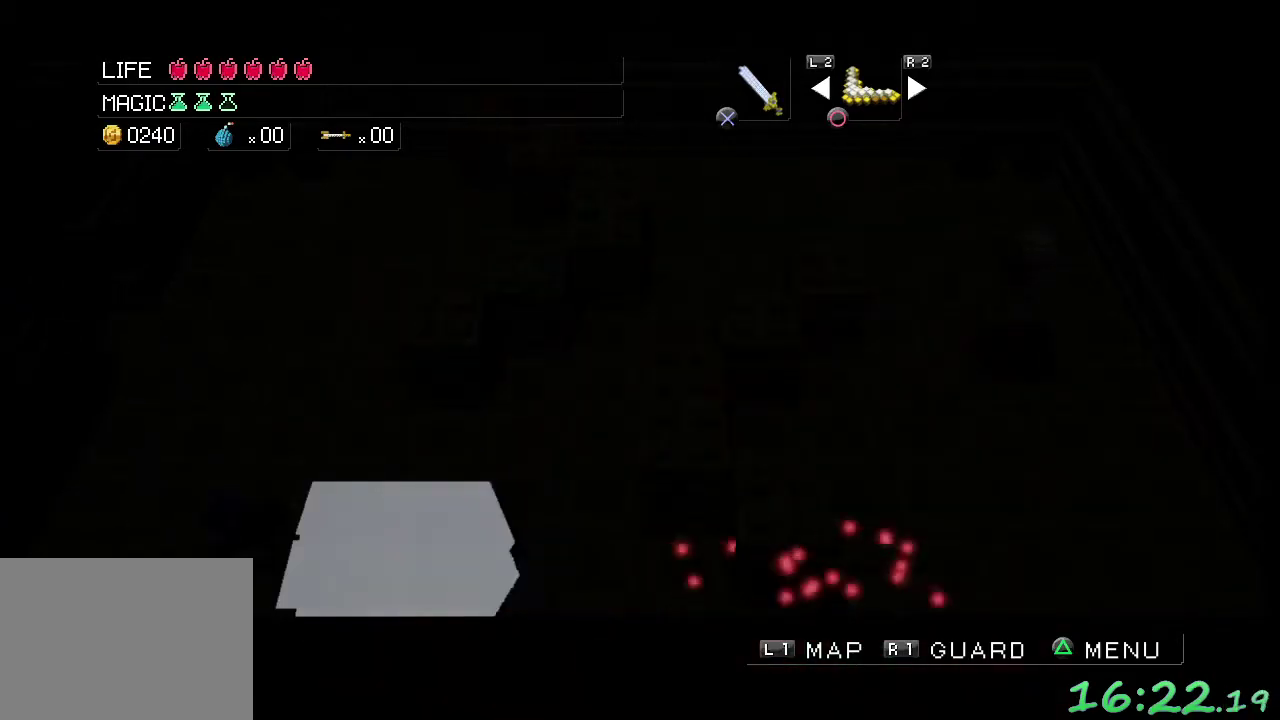
{"buttons": [], "left_stick": "up-right", "events": [[367, "left_stick", "up-right"]]}
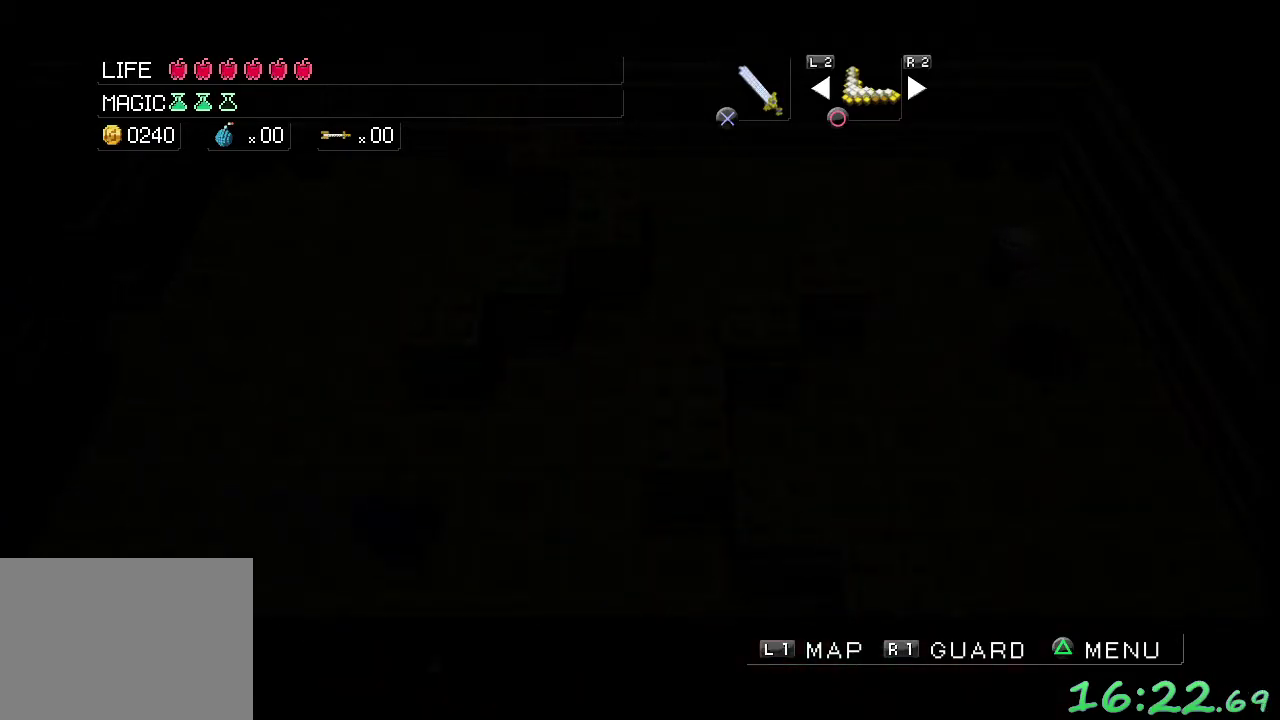
{"buttons": [], "left_stick": "up-right", "events": []}
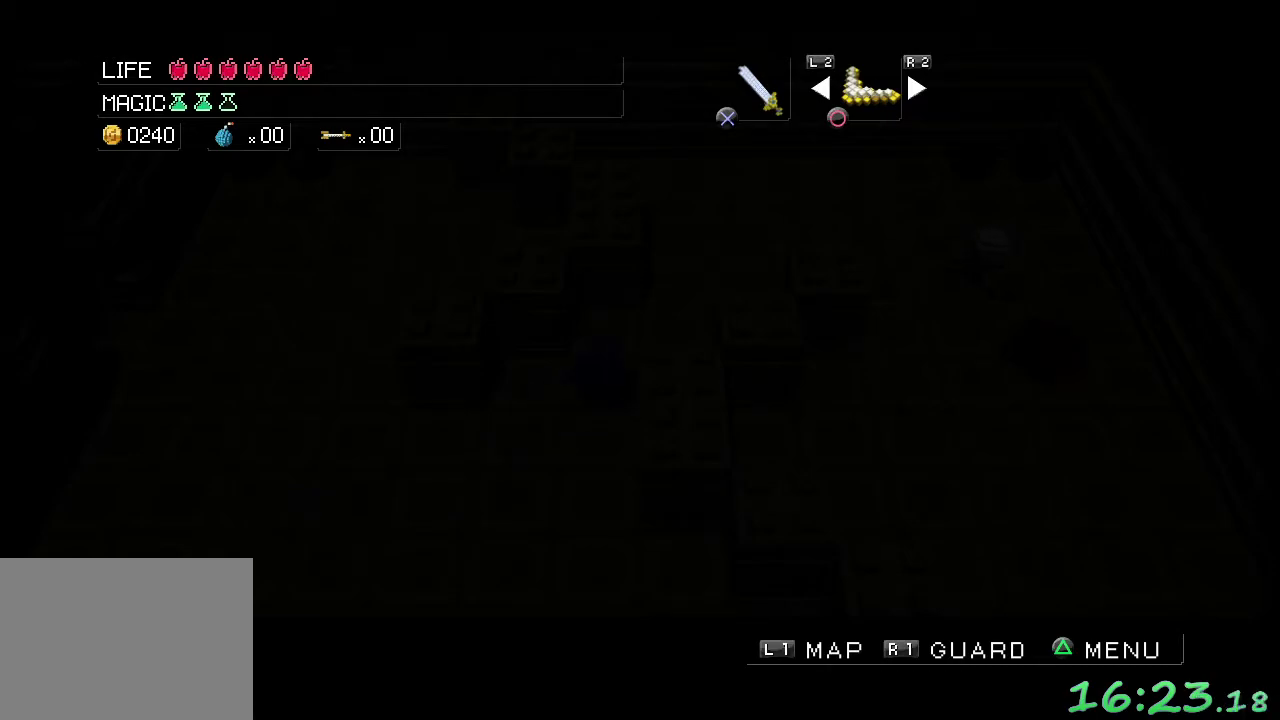
{"buttons": [], "left_stick": "up-right", "events": []}
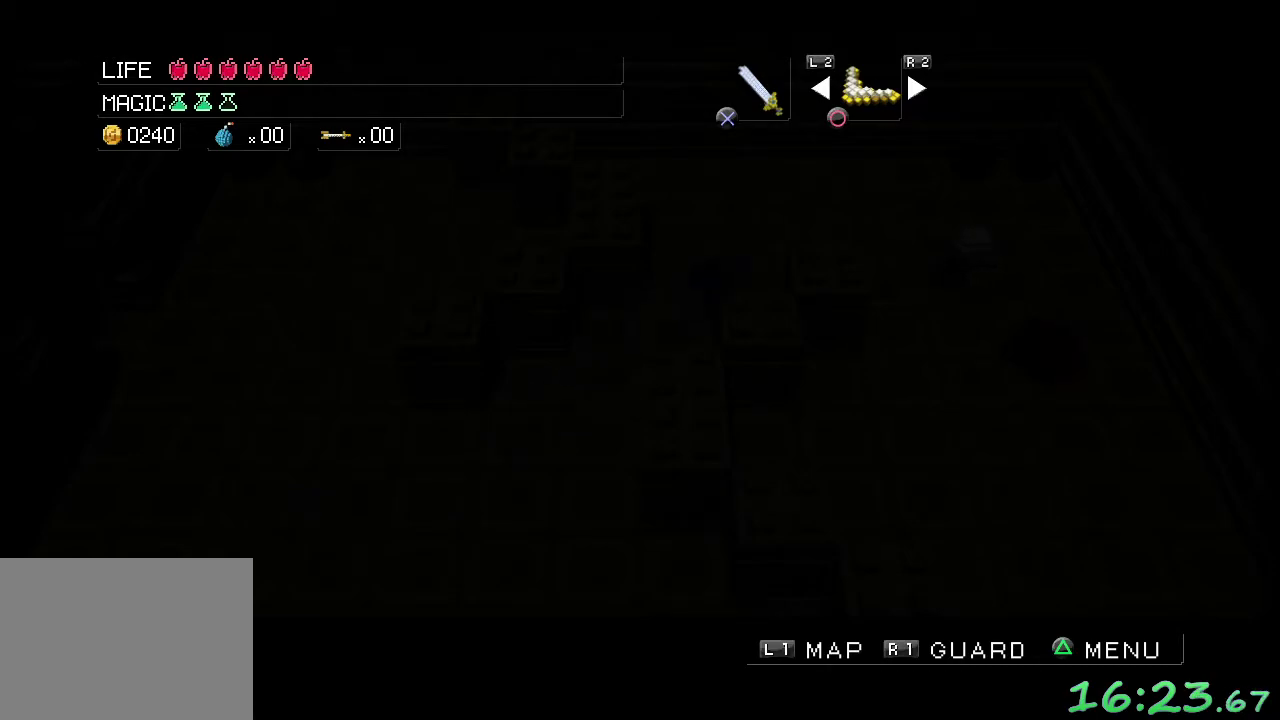
{"buttons": [], "left_stick": "right", "events": [[167, "left_stick", "right"], [200, "A", "down"], [317, "A", "up"]]}
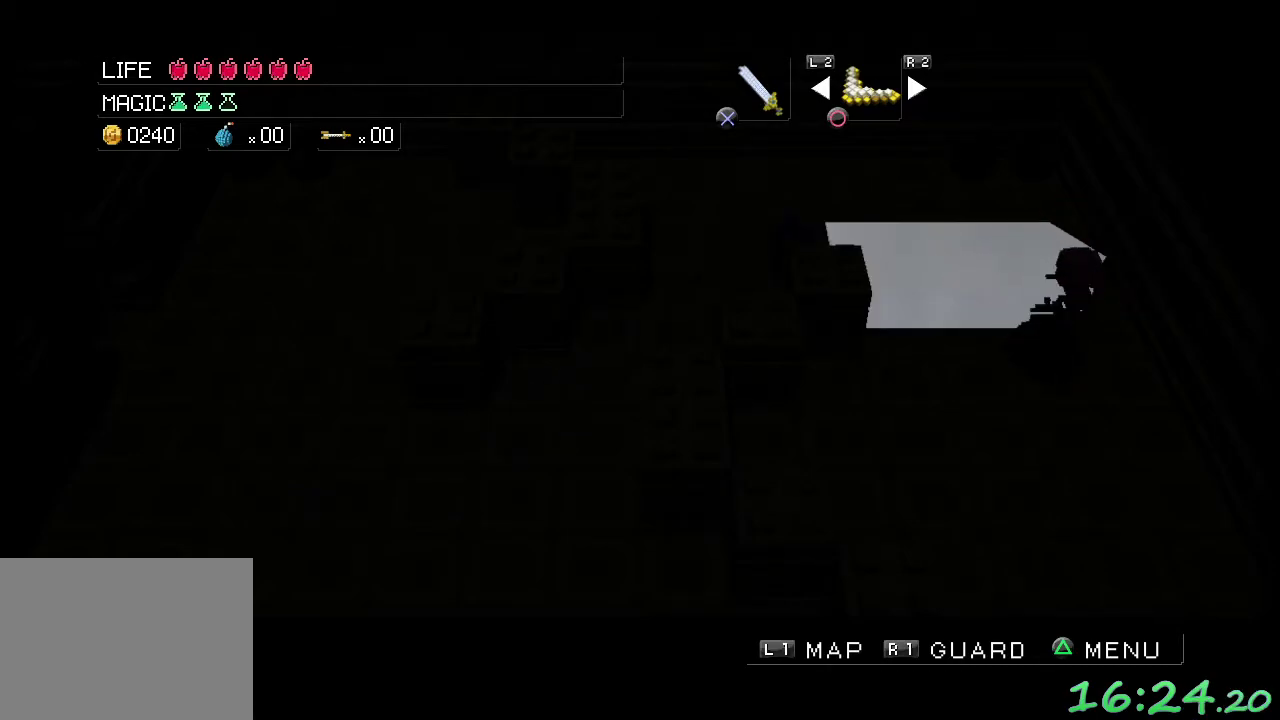
{"buttons": ["A"], "left_stick": "center", "events": [[117, "left_stick", "center"], [183, "A", "down"], [233, "A", "up"], [317, "A", "down"], [400, "A", "up"], [483, "A", "down"]]}
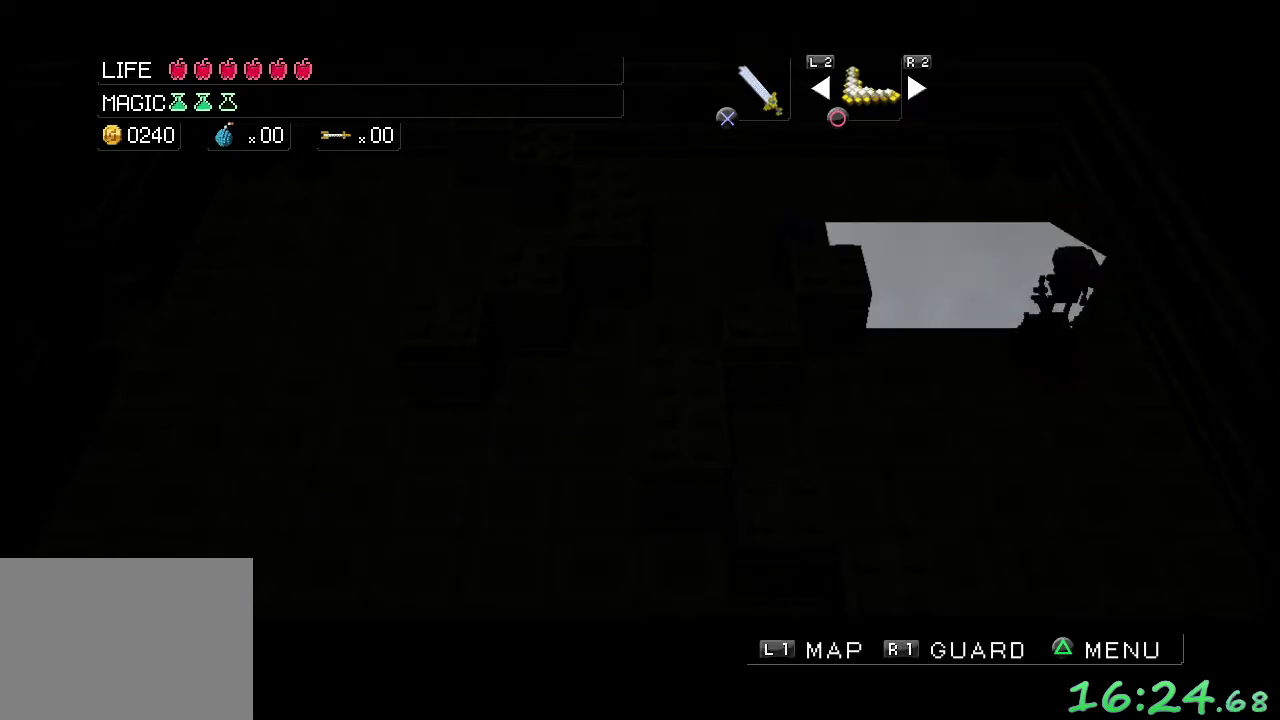
{"buttons": ["A"], "left_stick": "center", "events": [[67, "A", "up"], [350, "A", "down"], [417, "A", "up"], [500, "A", "down"]]}
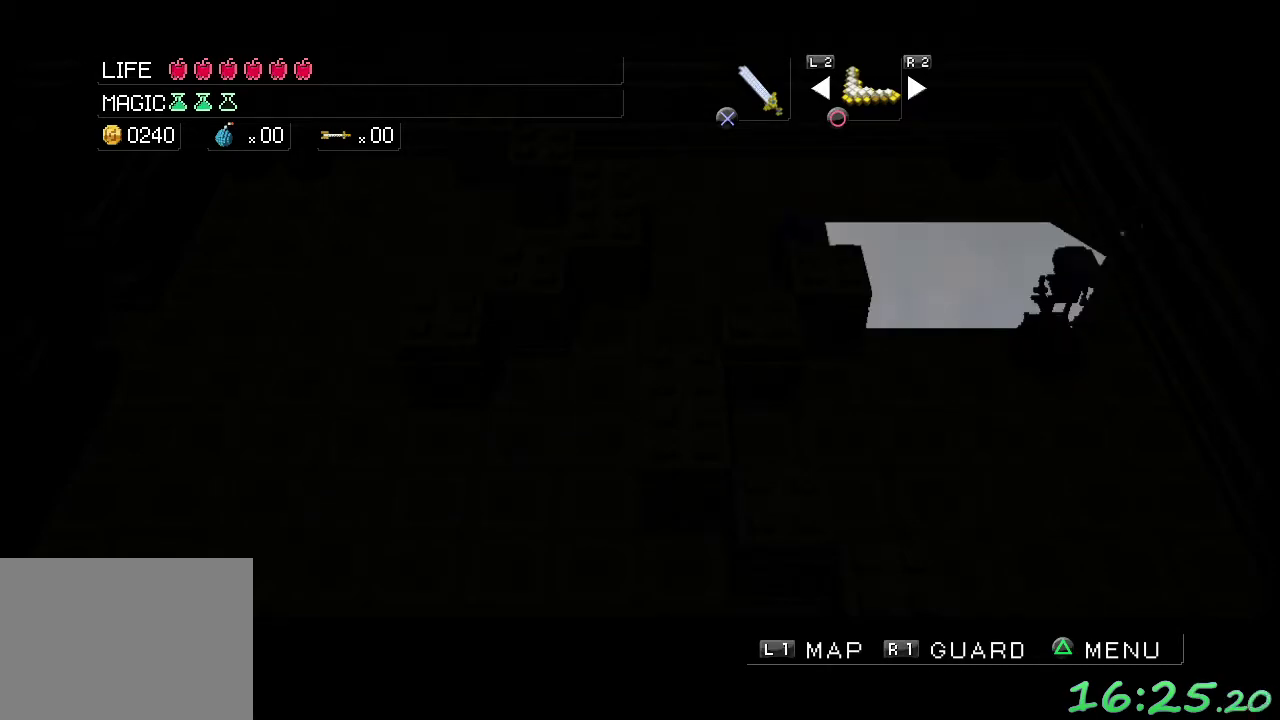
{"buttons": [], "left_stick": "right", "events": [[100, "A", "up"], [350, "left_stick", "right"]]}
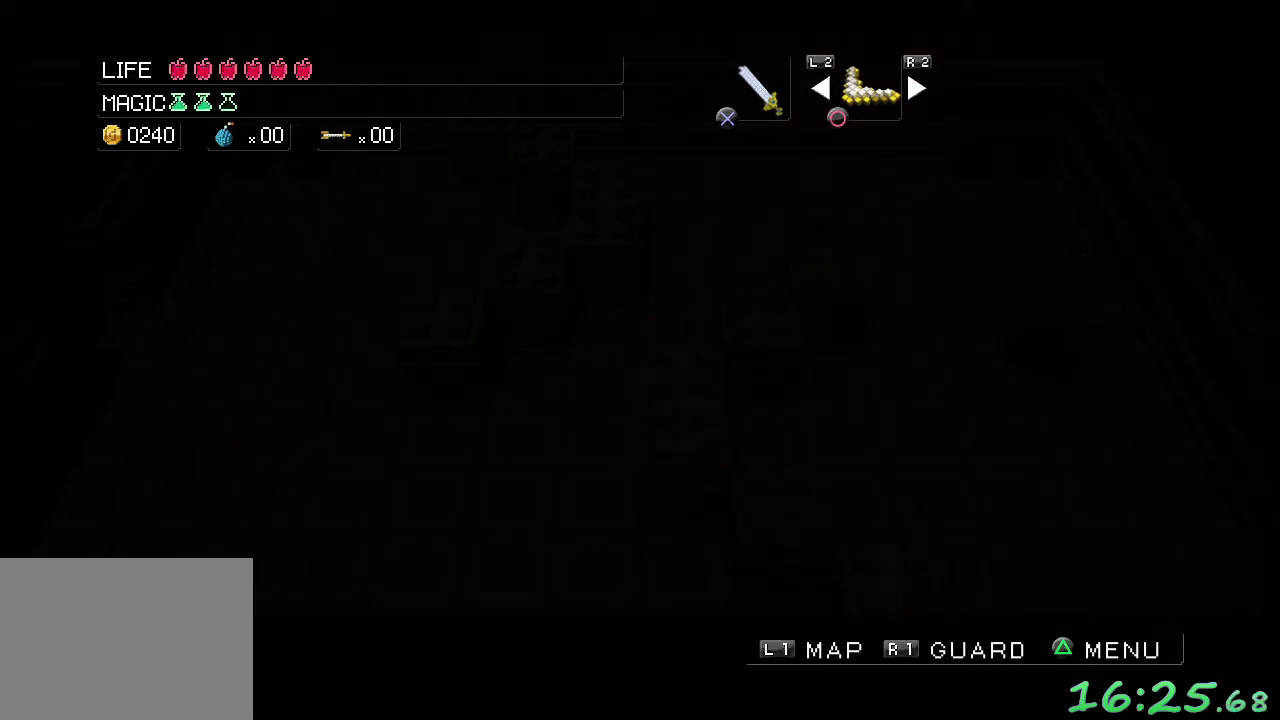
{"buttons": ["A"], "left_stick": "right", "events": [[133, "A", "down"], [133, "left_stick", "down-right"], [217, "left_stick", "down"], [267, "left_stick", "down-right"], [333, "left_stick", "right"]]}
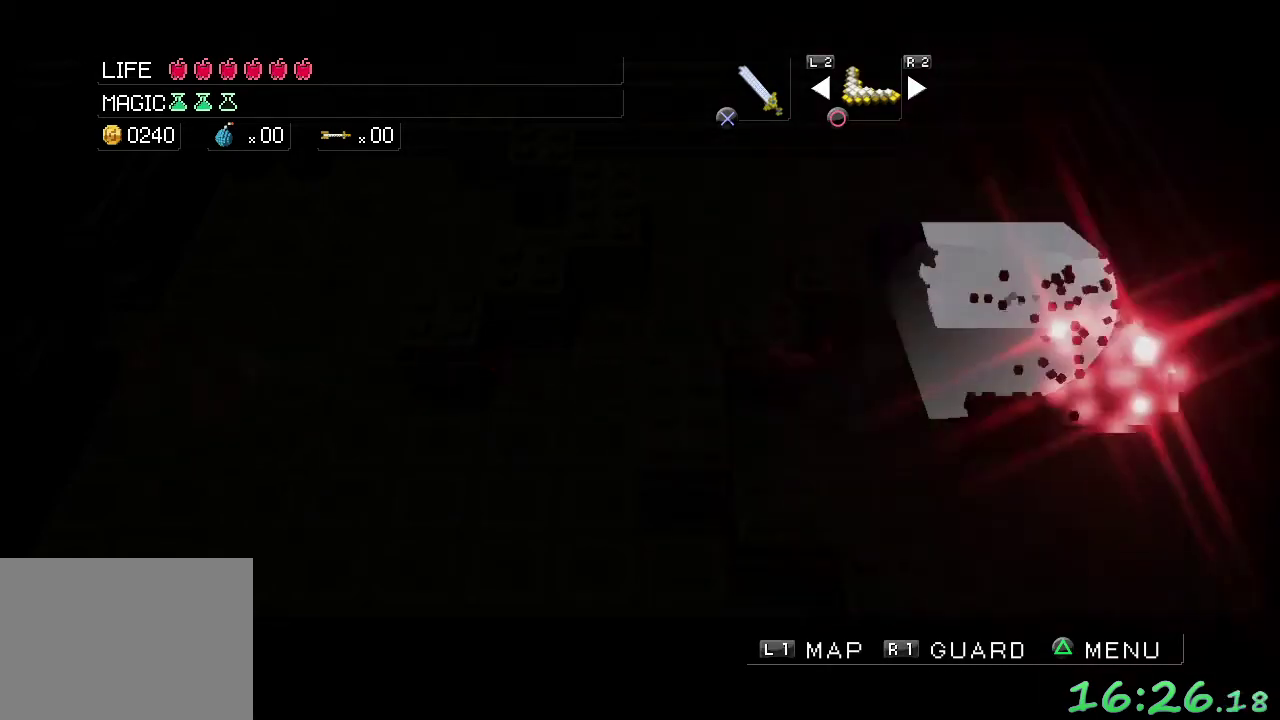
{"buttons": [], "left_stick": "down", "events": [[100, "A", "up"], [150, "left_stick", "down-right"], [467, "left_stick", "down"]]}
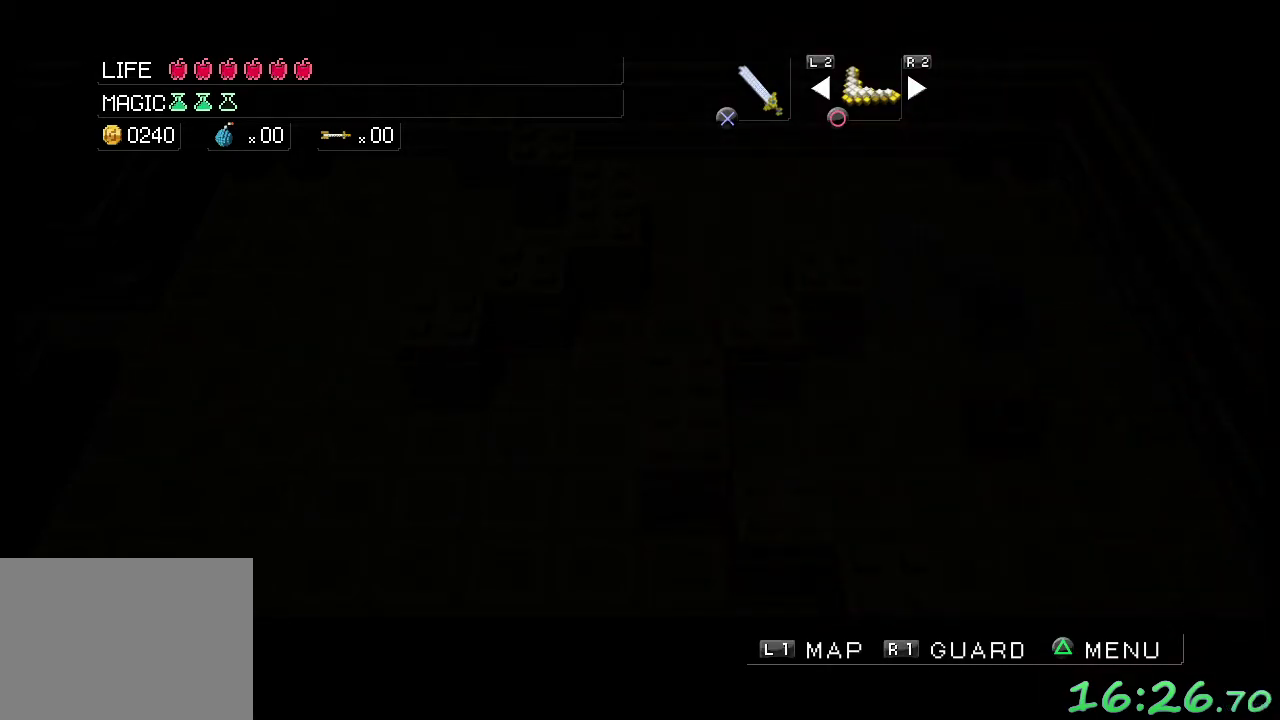
{"buttons": [], "left_stick": "down-left", "events": [[183, "left_stick", "down-left"]]}
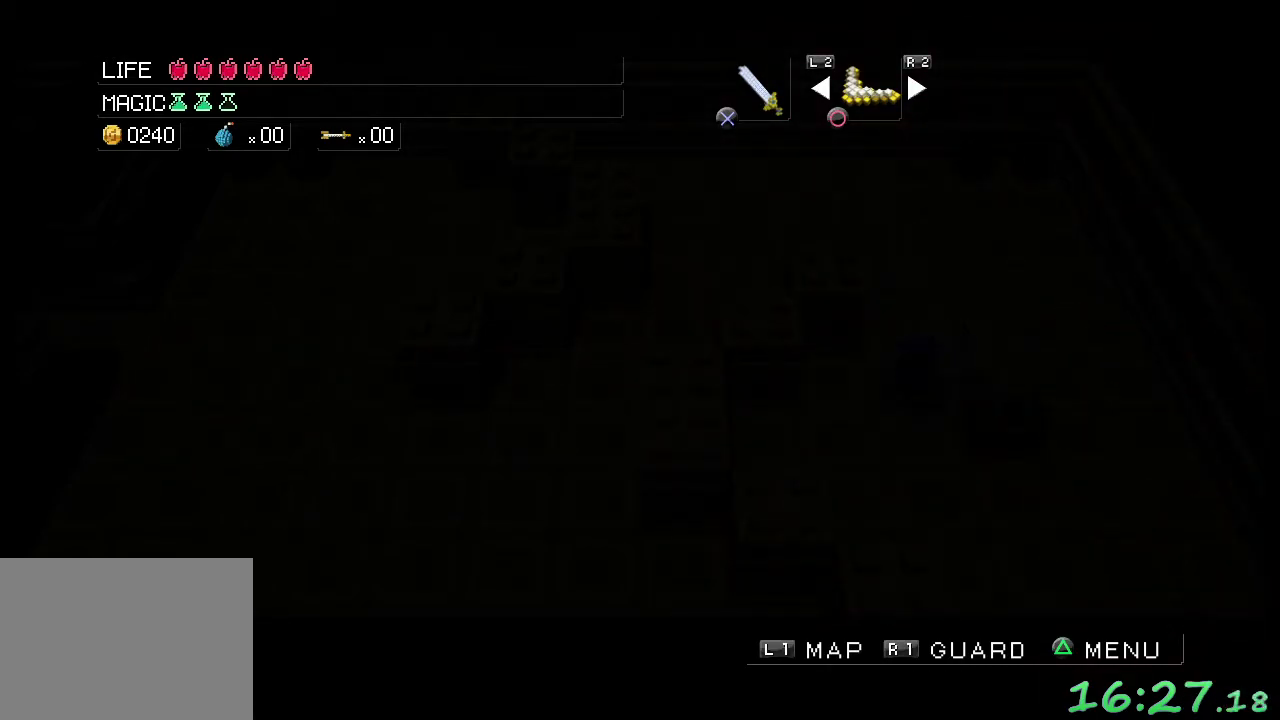
{"buttons": [], "left_stick": "up-right"}
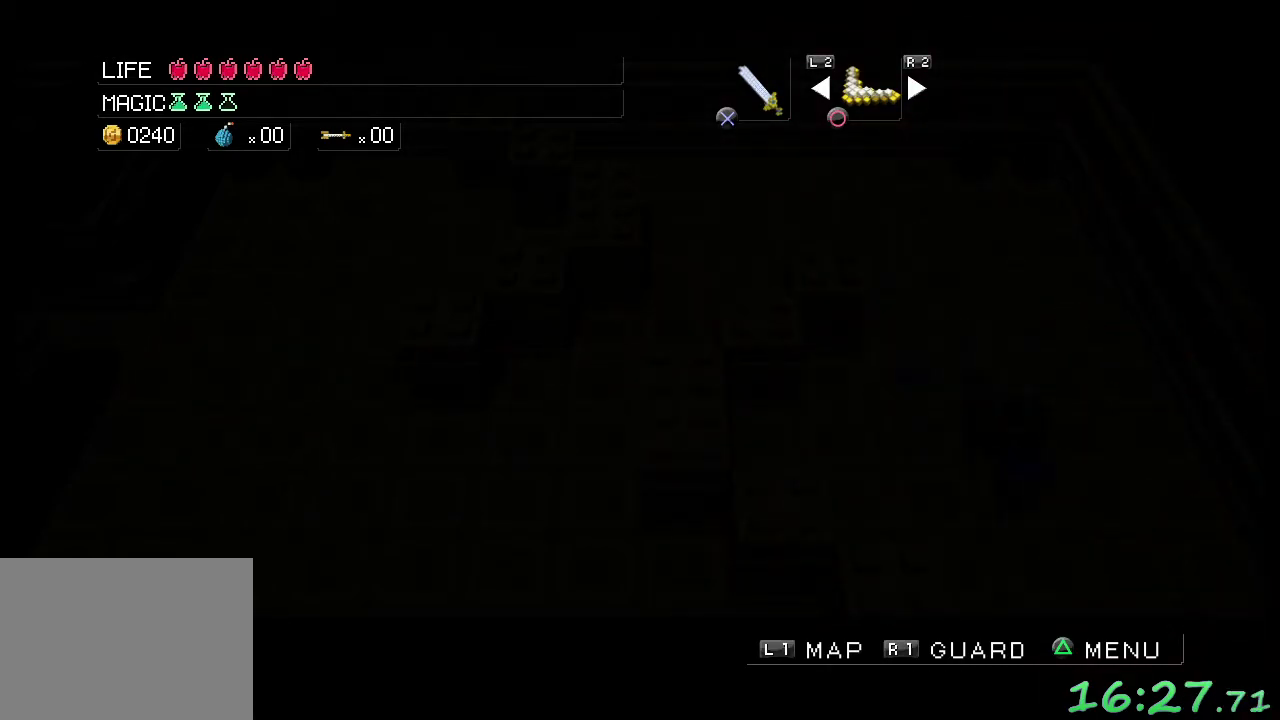
{"buttons": [], "left_stick": "up-left"}
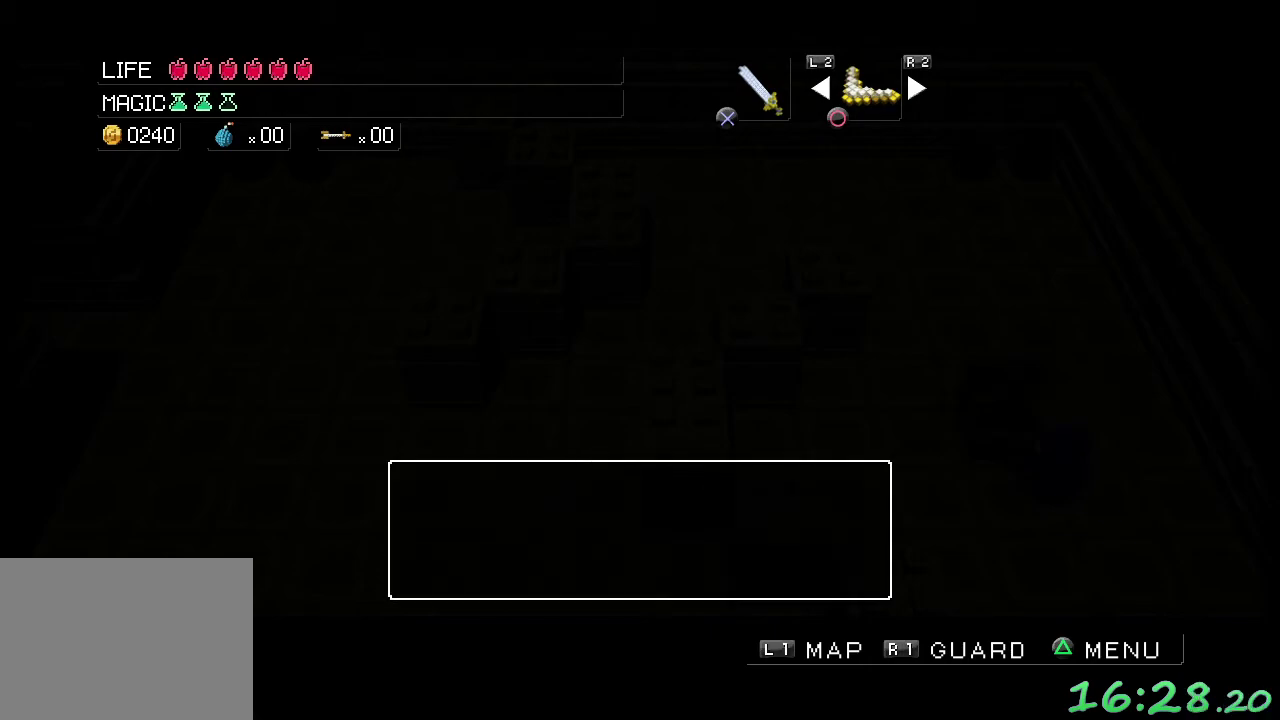
{"buttons": [], "left_stick": "left", "events": [[33, "left_stick", "center"], [117, "A", "down"], [150, "left_stick", "left"], [167, "A", "up"], [250, "A", "down"], [333, "A", "up"], [433, "A", "down"], [500, "A", "up"]]}
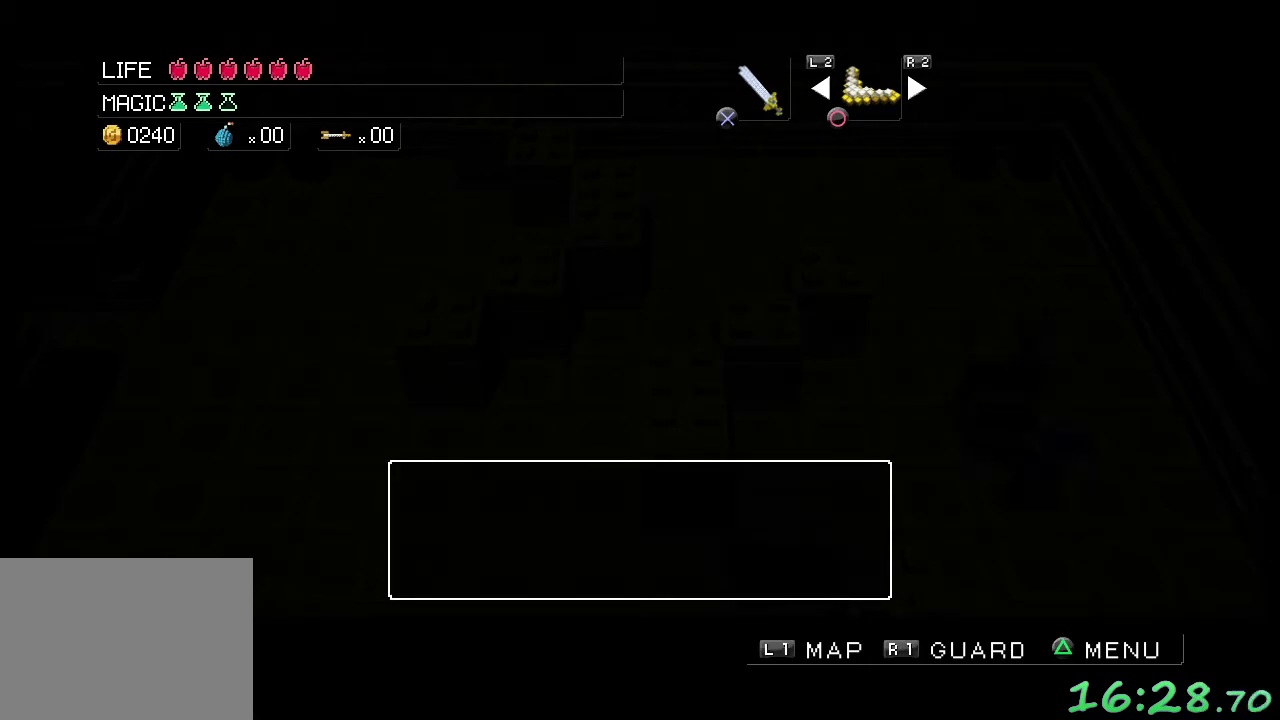
{"buttons": [], "left_stick": "up-left", "events": [[467, "left_stick", "up-left"]]}
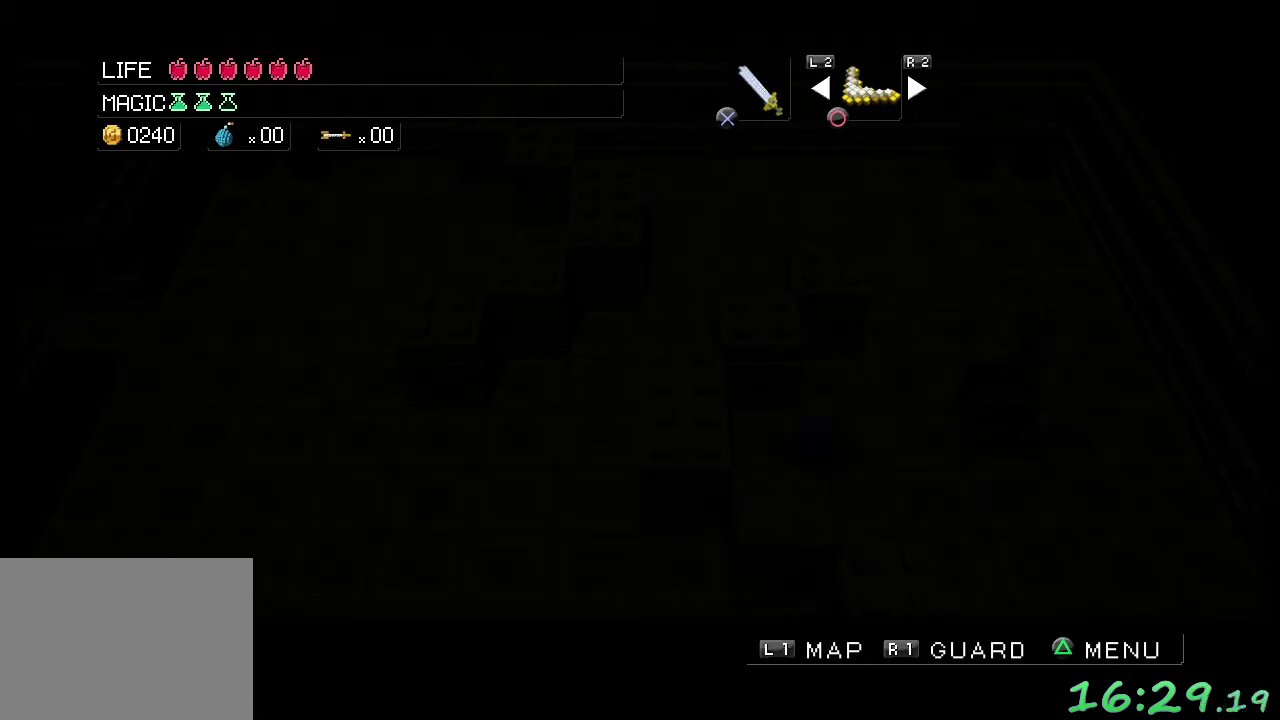
{"buttons": [], "left_stick": "up", "events": [[17, "left_stick", "up"], [100, "left_stick", "up-right"], [483, "left_stick", "up"]]}
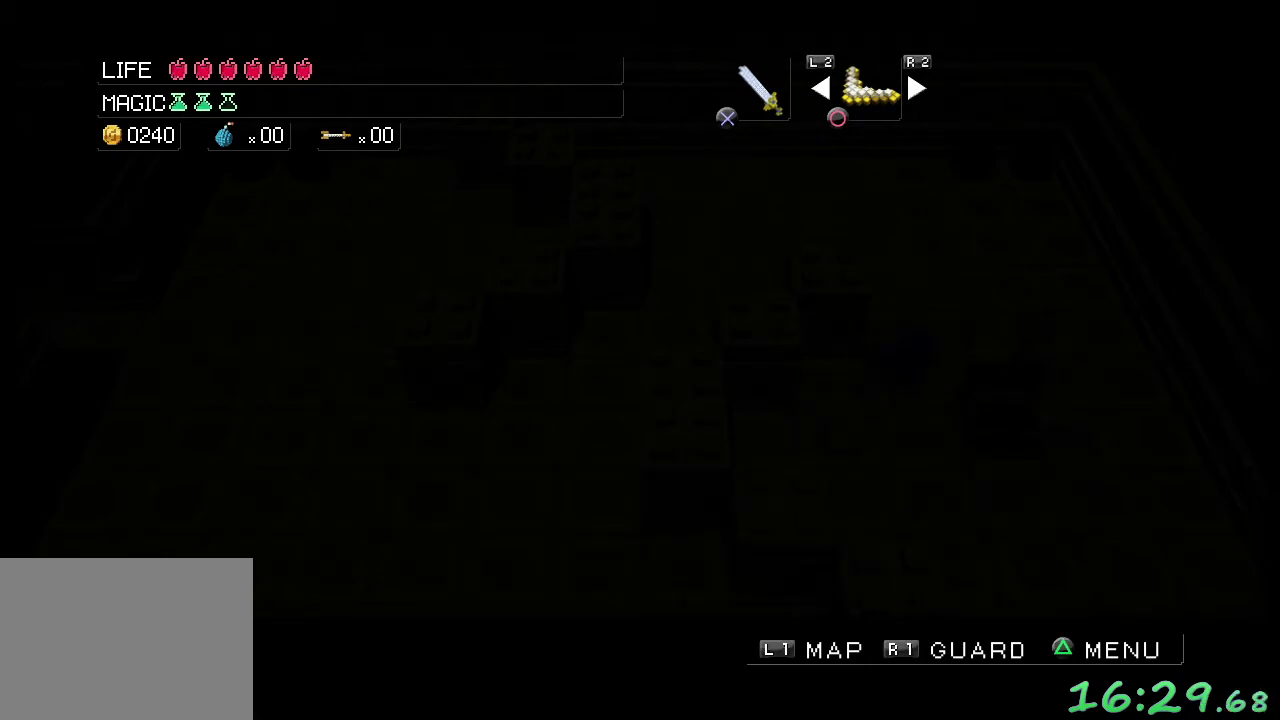
{"buttons": [], "left_stick": "left", "events": [[300, "left_stick", "up-left"], [433, "left_stick", "left"]]}
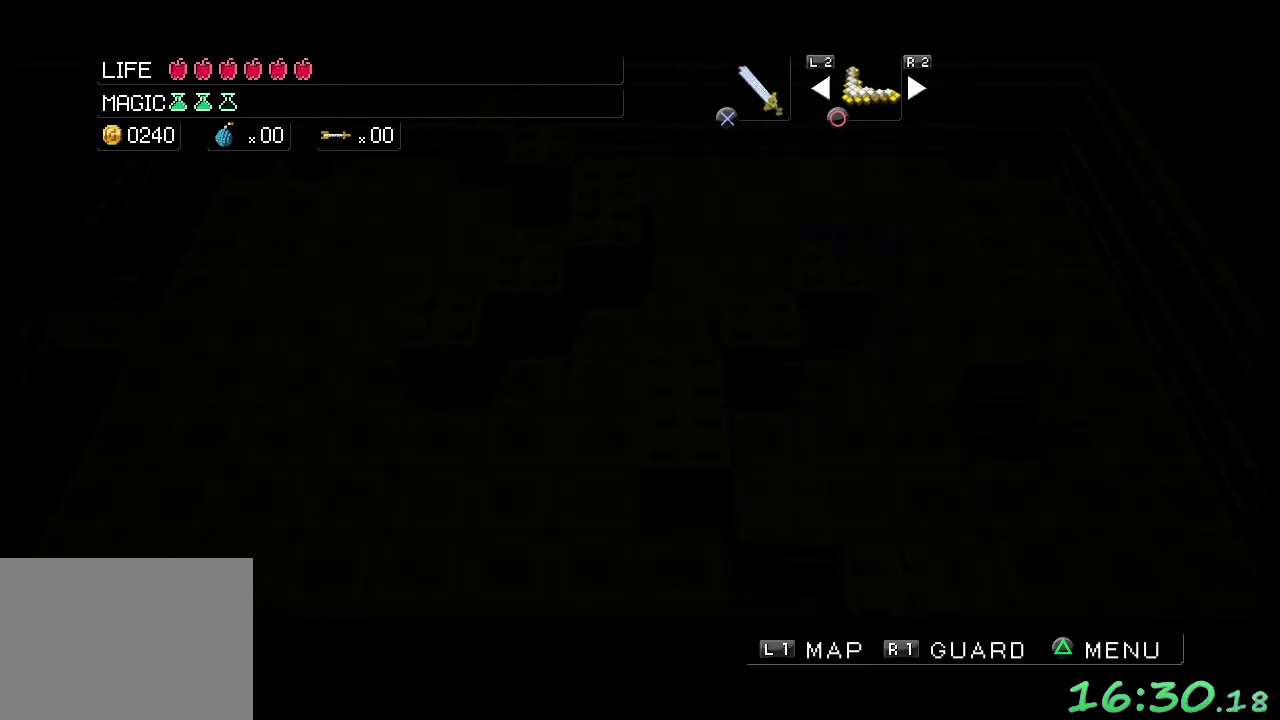
{"buttons": [], "left_stick": "down-left", "events": [[167, "left_stick", "down-left"]]}
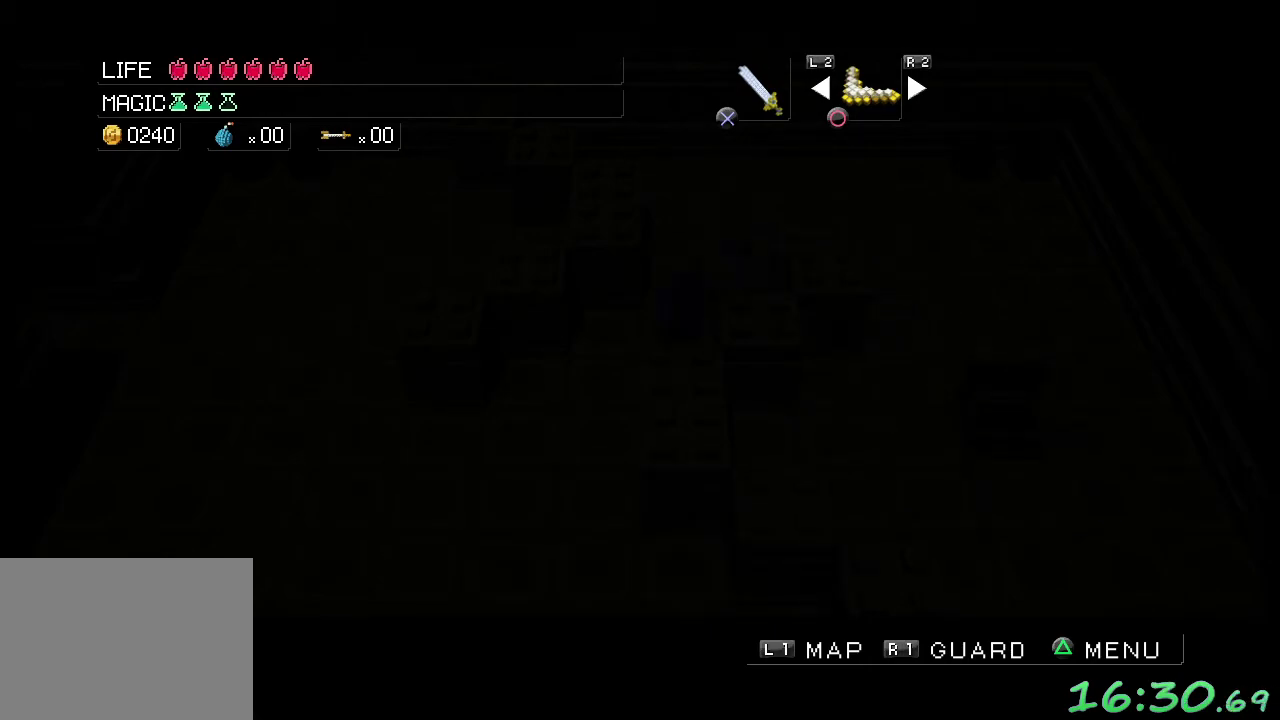
{"buttons": [], "left_stick": "down-left", "events": []}
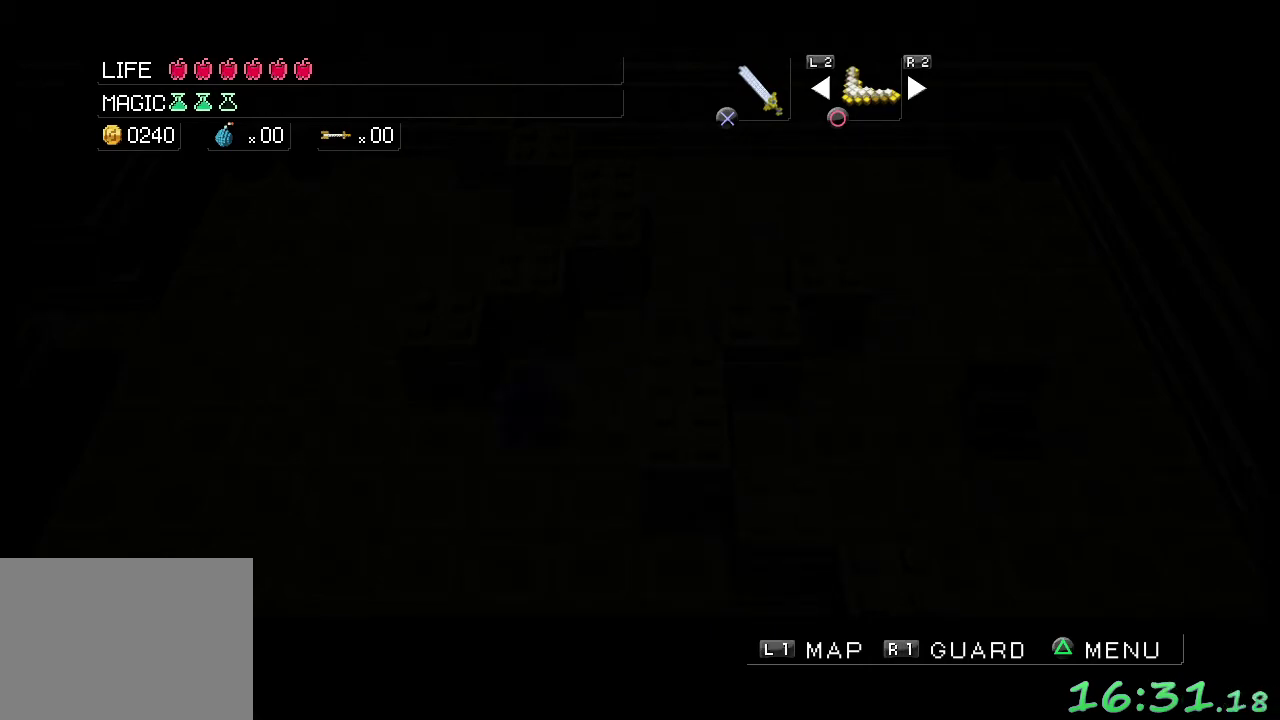
{"buttons": [], "left_stick": "up-left", "events": [[200, "left_stick", "left"], [333, "left_stick", "up-left"]]}
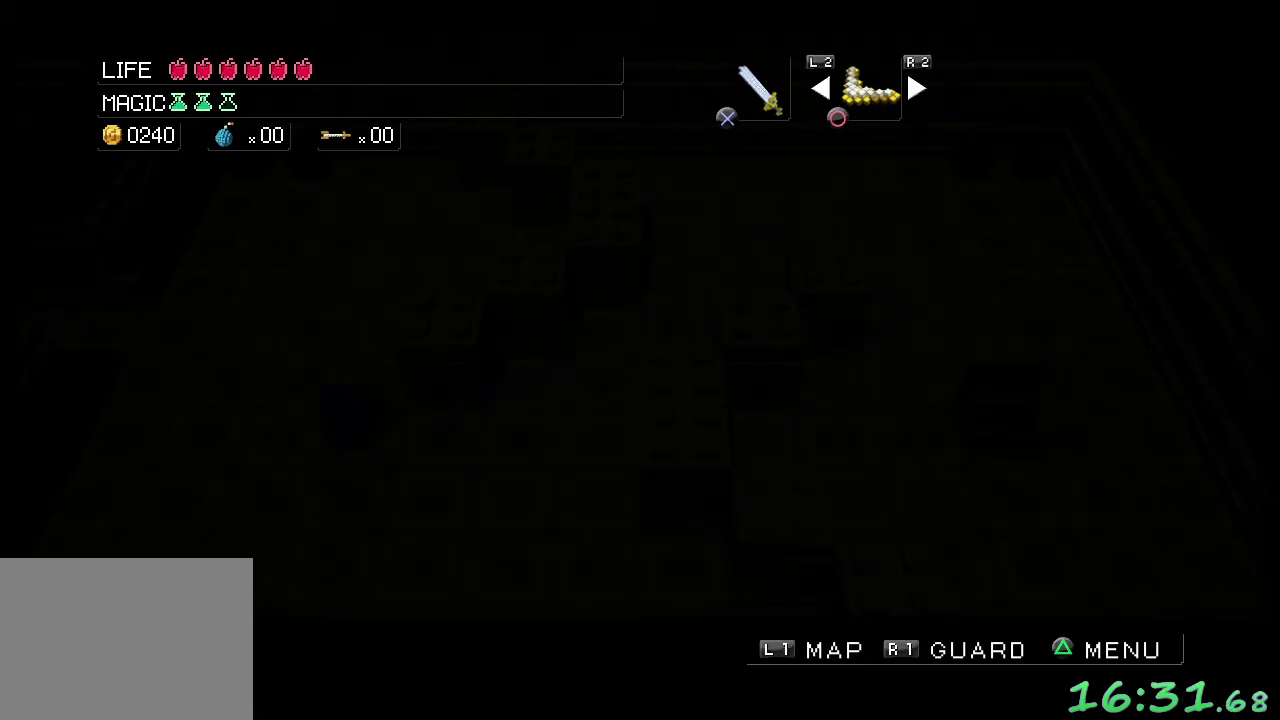
{"buttons": [], "left_stick": "left", "events": [[350, "left_stick", "left"]]}
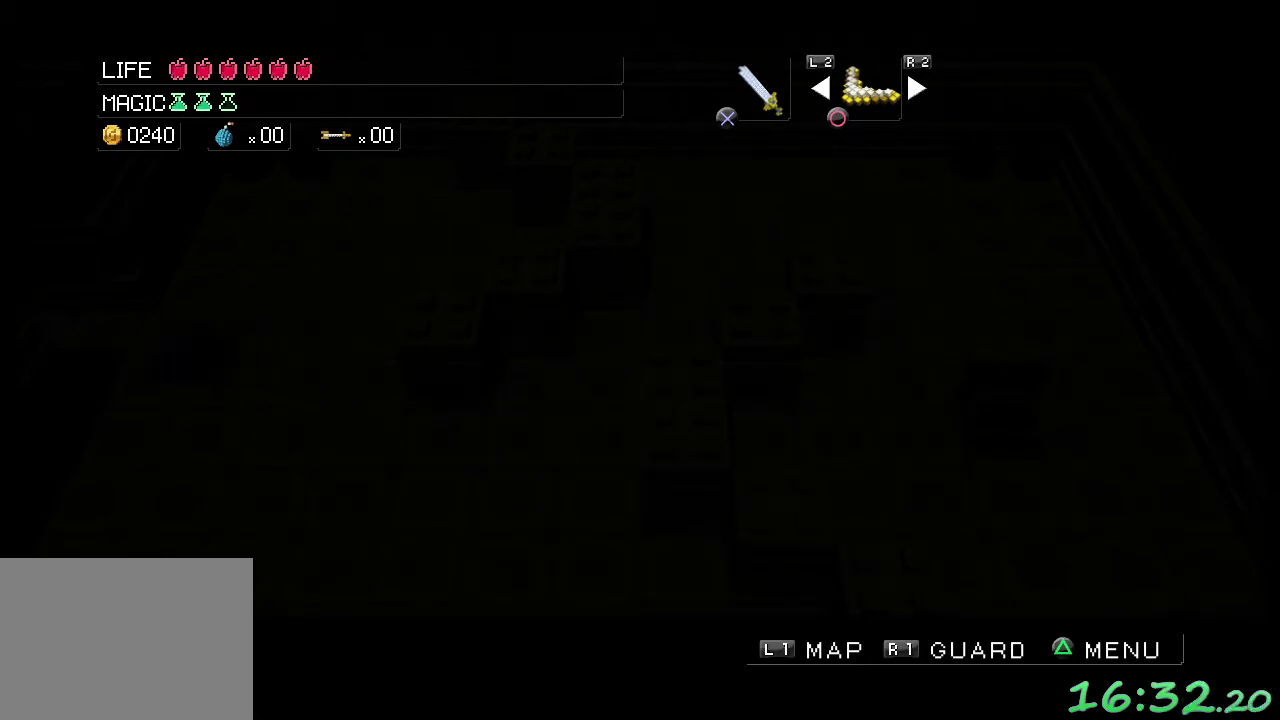
{"buttons": [], "left_stick": "up-left", "events": [[450, "left_stick", "up-left"]]}
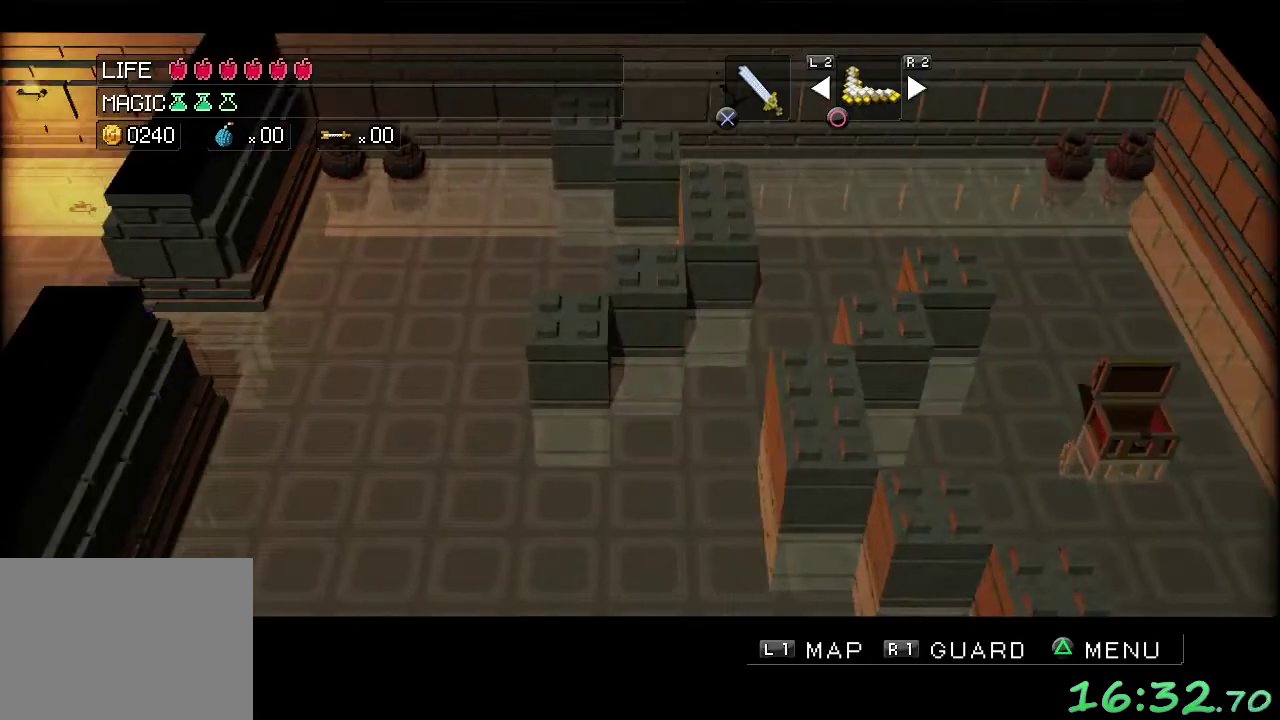
{"buttons": [], "left_stick": "center", "events": [[117, "left_stick", "left"], [417, "left_stick", "center"]]}
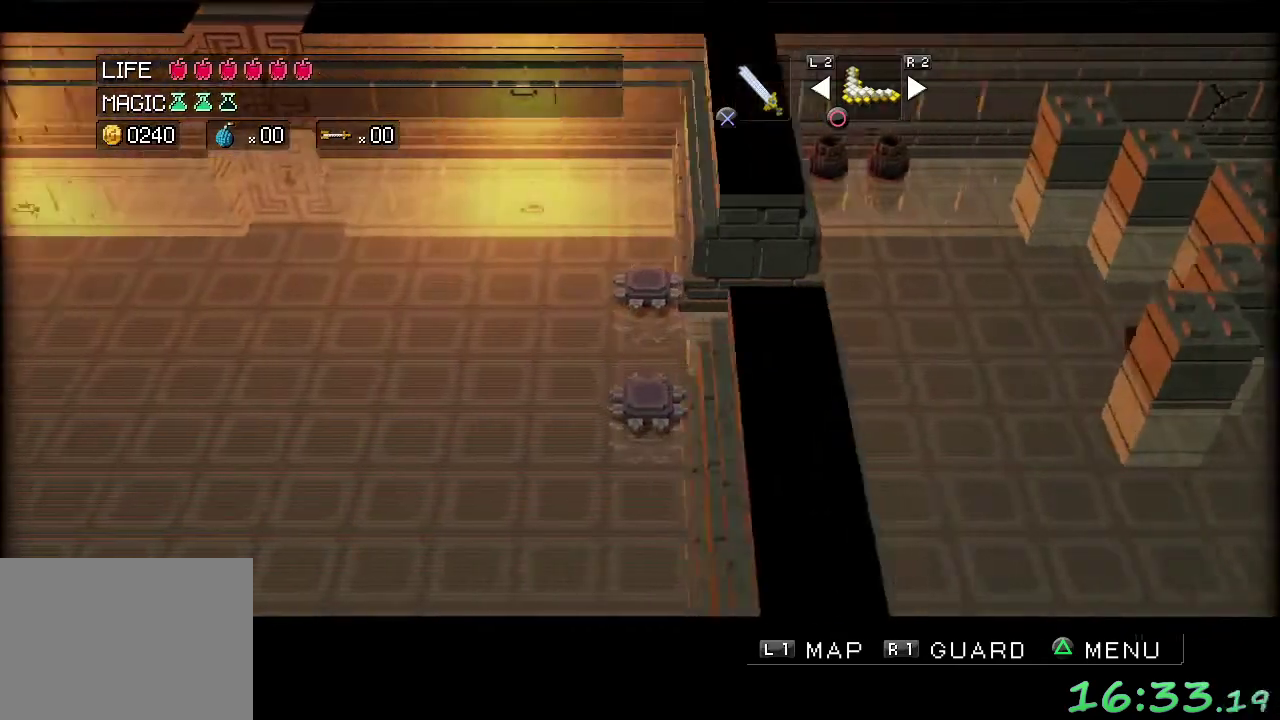
{"buttons": [], "left_stick": "left", "events": [[417, "left_stick", "left"]]}
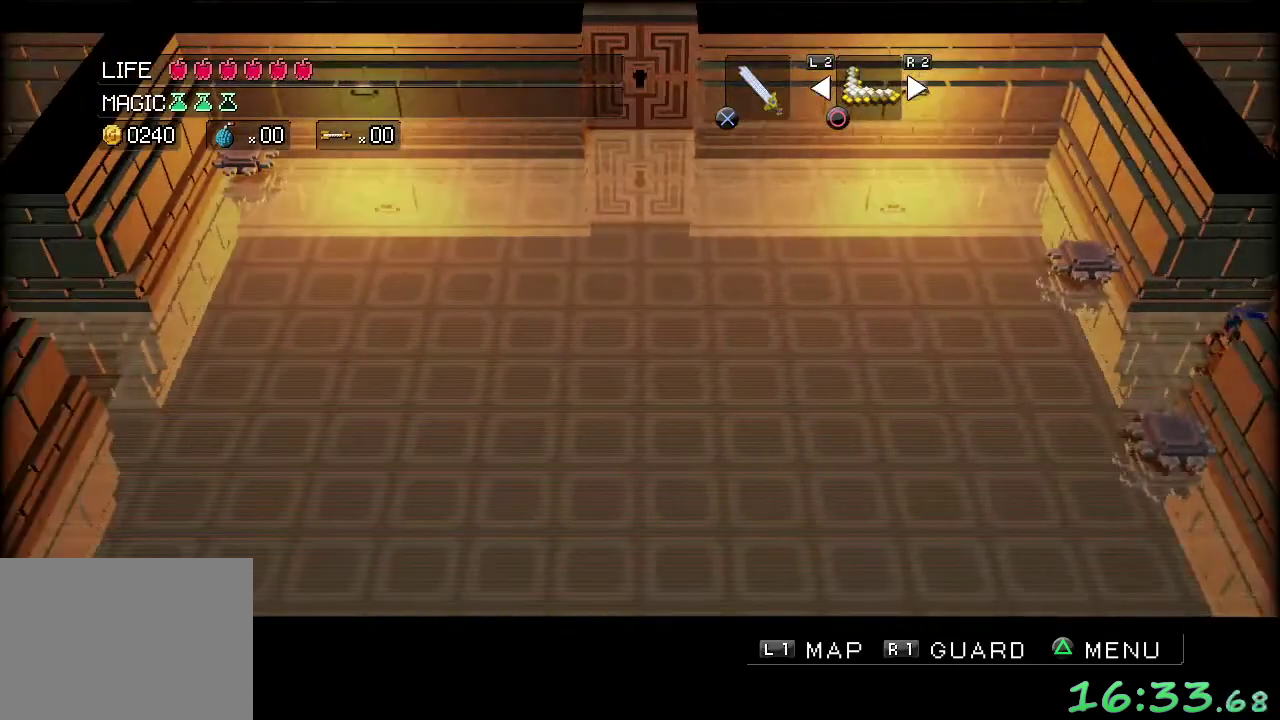
{"buttons": [], "left_stick": "left", "events": []}
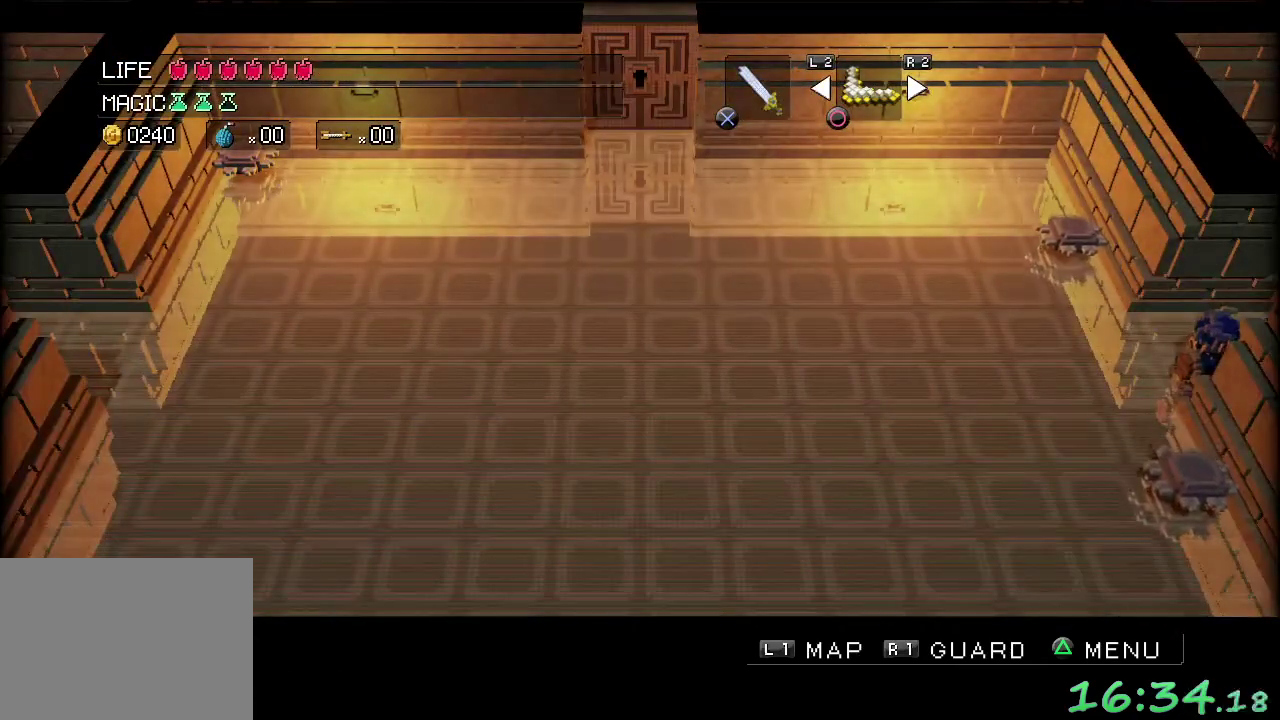
{"buttons": [], "left_stick": "left", "events": []}
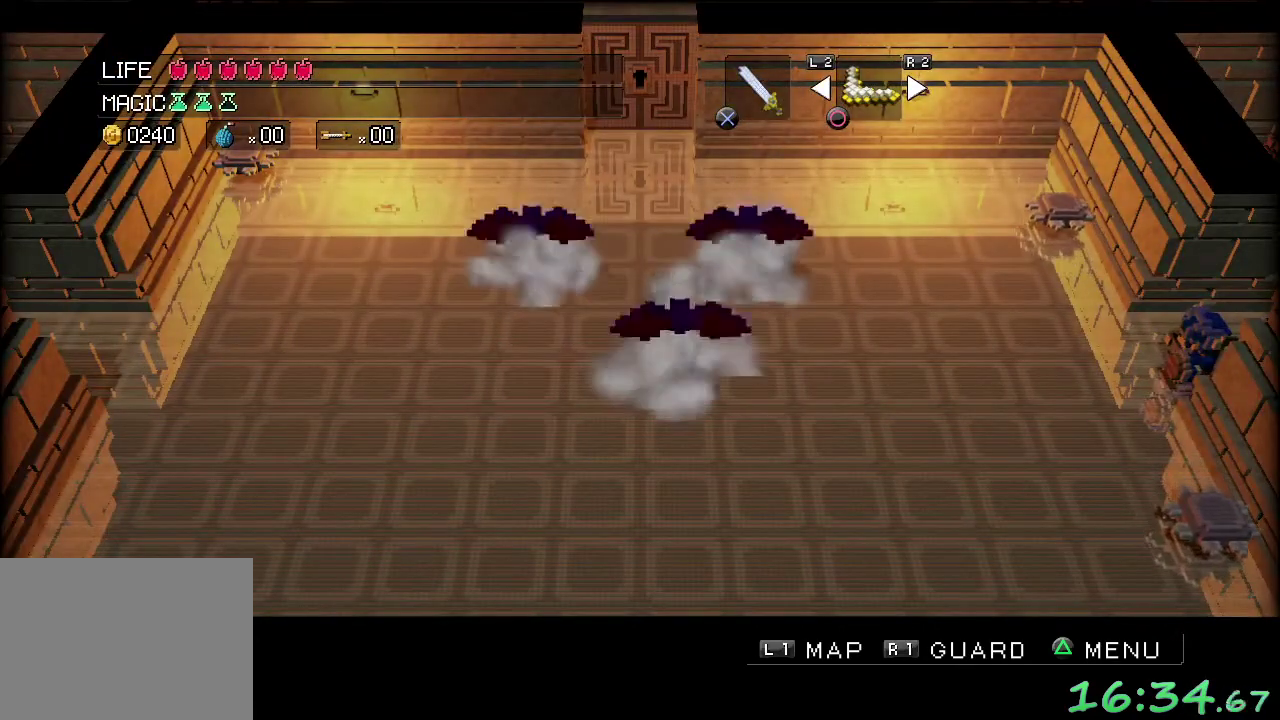
{"buttons": [], "left_stick": "left", "events": []}
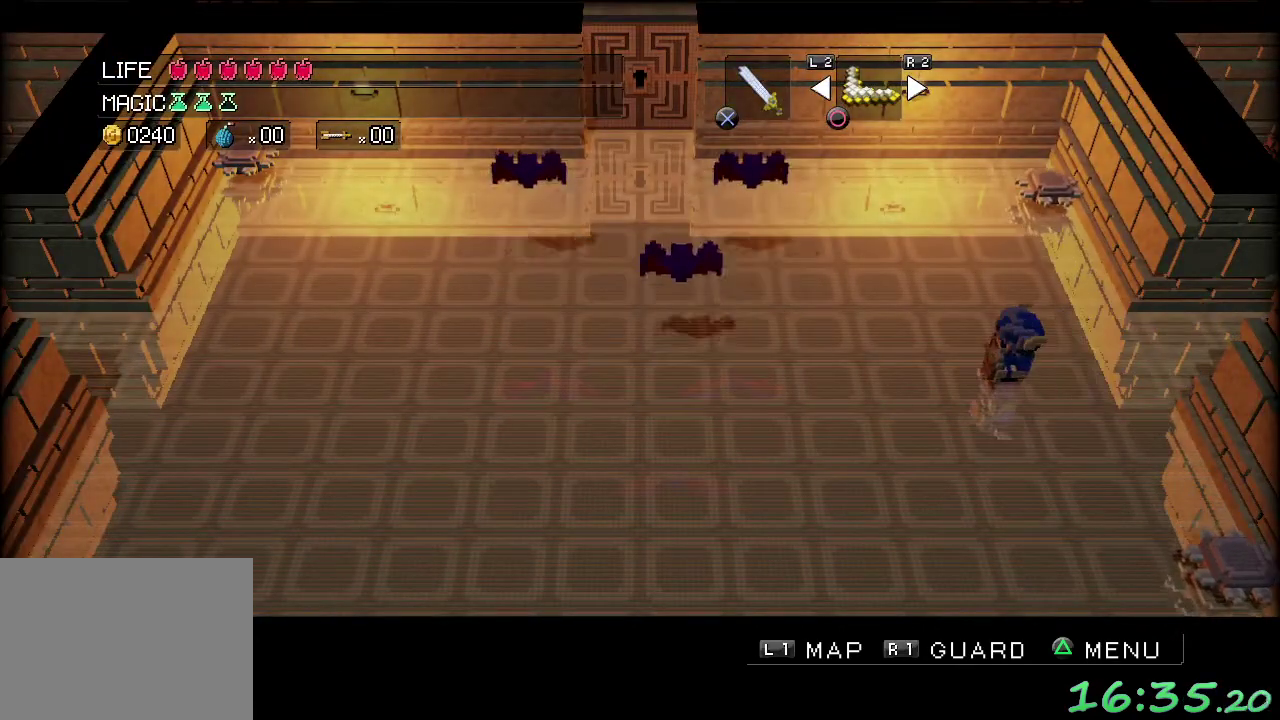
{"buttons": ["A"], "left_stick": "up-right", "events": [[233, "A", "down"], [333, "left_stick", "up"], [450, "left_stick", "up-right"]]}
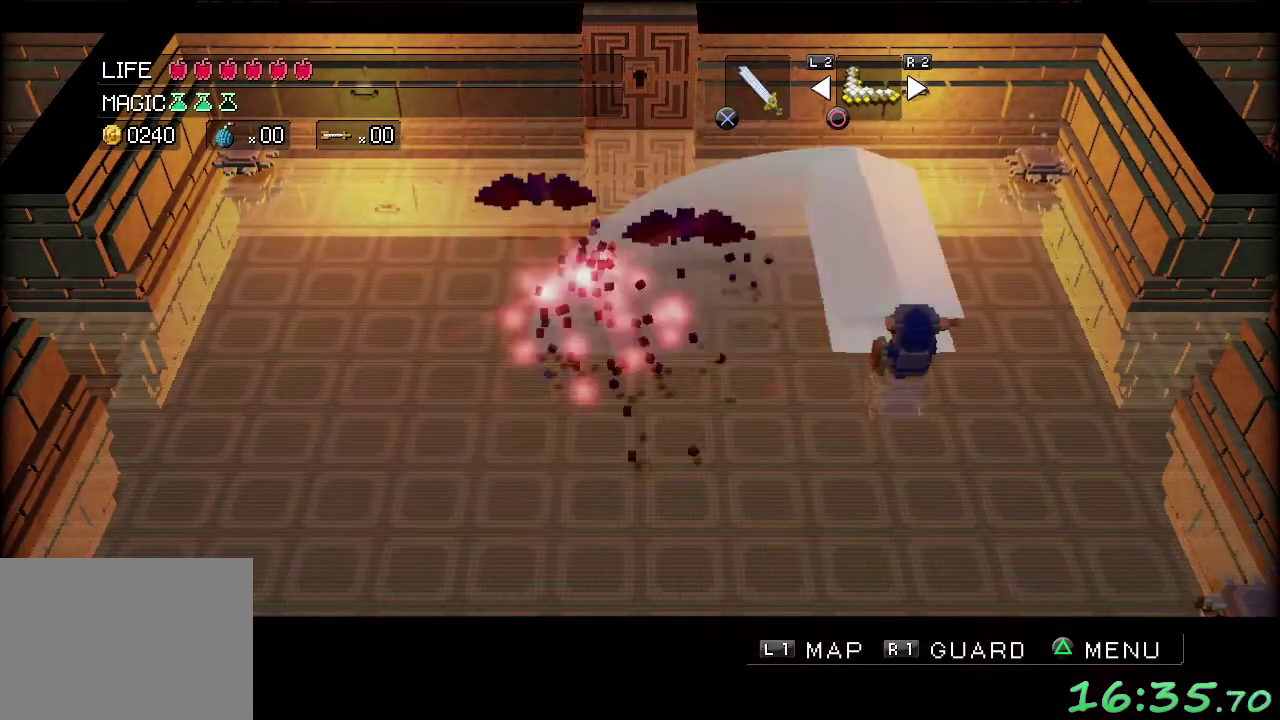
{"buttons": ["A"], "left_stick": "up", "events": [[17, "left_stick", "up"], [117, "left_stick", "up-left"], [167, "left_stick", "left"], [233, "A", "up"], [333, "A", "down"], [400, "left_stick", "up-left"], [467, "left_stick", "up"]]}
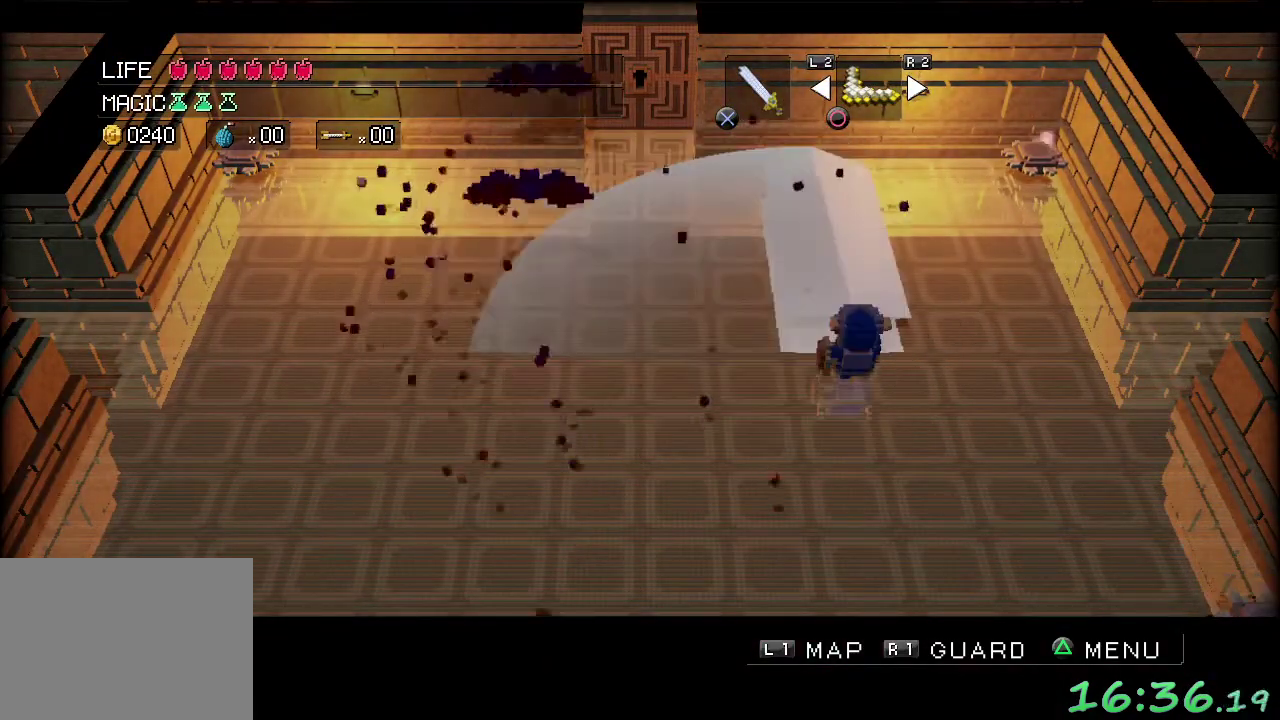
{"buttons": ["A"], "left_stick": "up-left", "events": [[133, "left_stick", "up-left"], [217, "left_stick", "left"], [250, "A", "up"], [483, "A", "down"], [500, "left_stick", "up-left"]]}
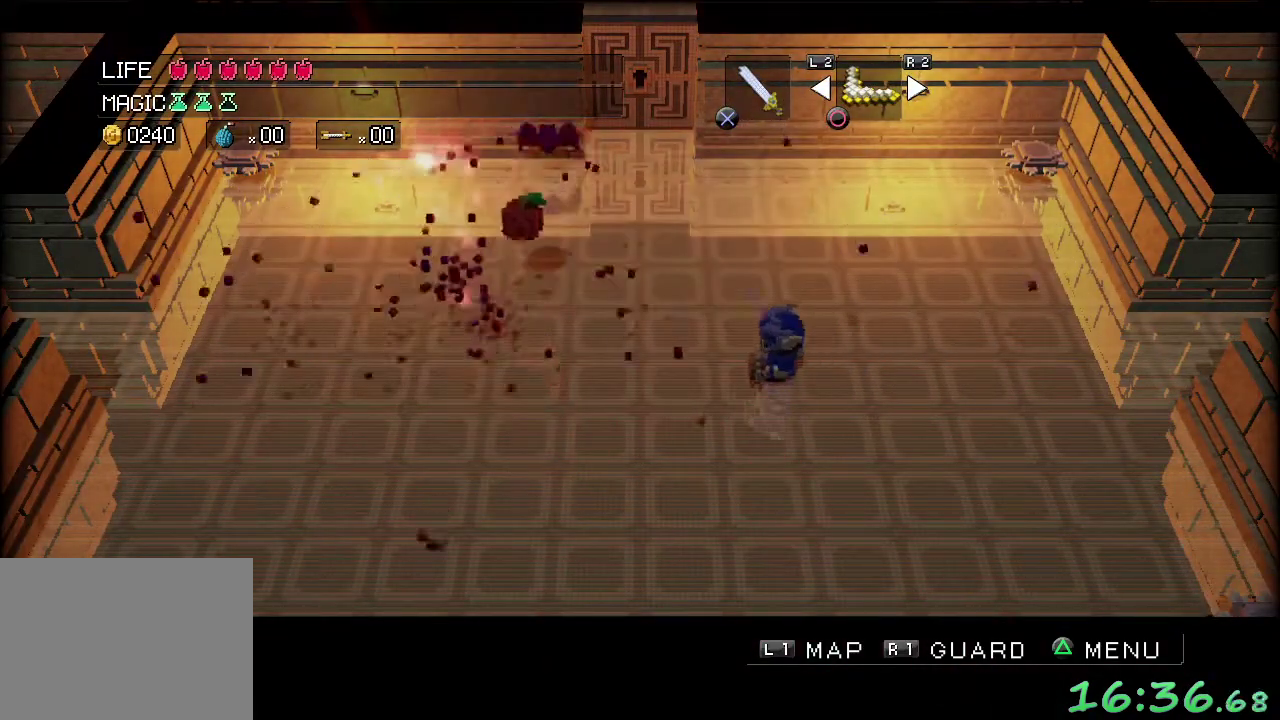
{"buttons": [], "left_stick": "left", "events": [[50, "left_stick", "up"], [250, "left_stick", "up-left"], [283, "A", "up"], [317, "left_stick", "left"]]}